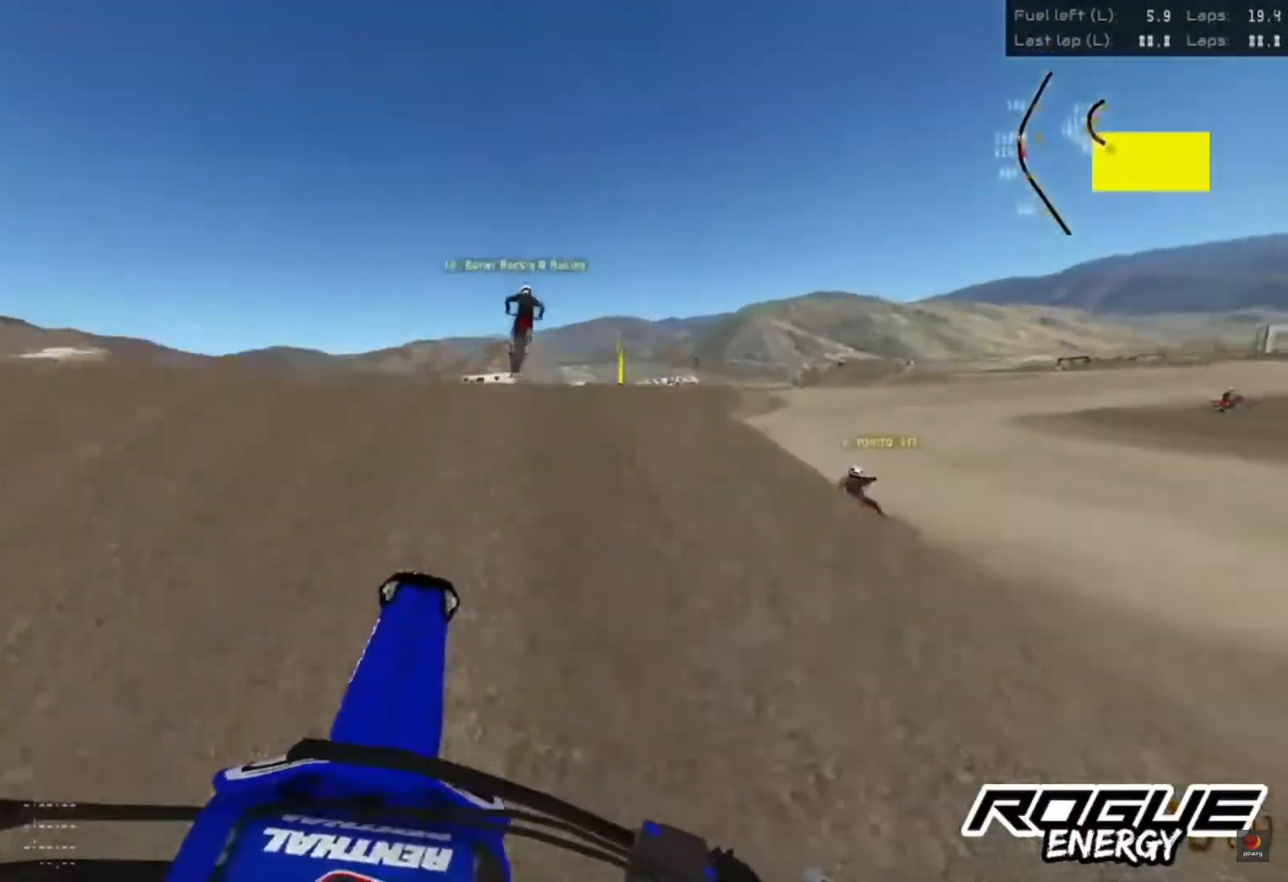
Gameplay with a controller (PlayStation layout); each line is a JSON object with the inputs held at the frame after it. "events" lists button and stick changes between this image and that frame as [ms after this image, input, new state], when the widget could be followed in between.
{"buttons": [], "left_stick": "center", "right_stick": "center", "events": [[117, "L2", "up"]]}
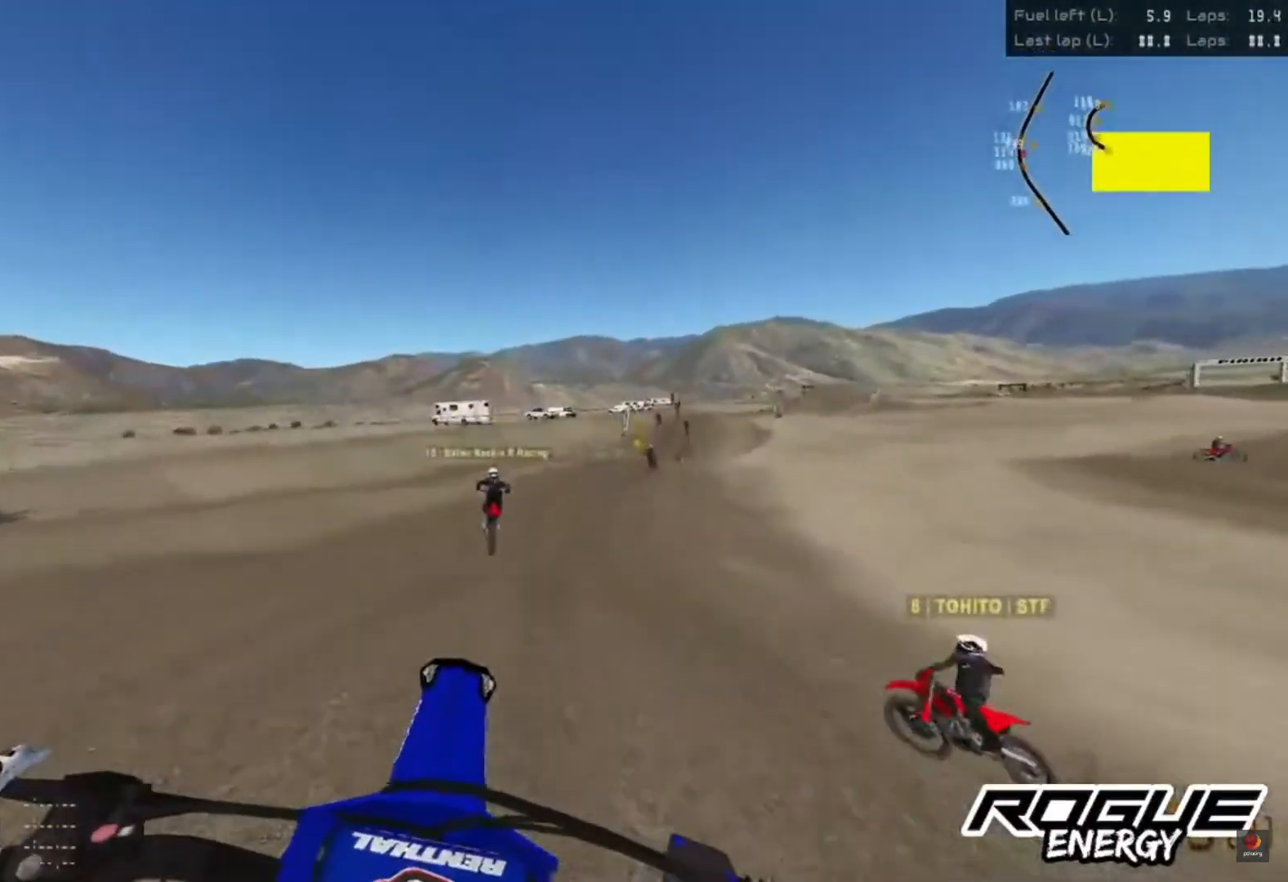
{"buttons": ["R2"], "left_stick": "center", "right_stick": "center", "events": [[133, "R2", "down"]]}
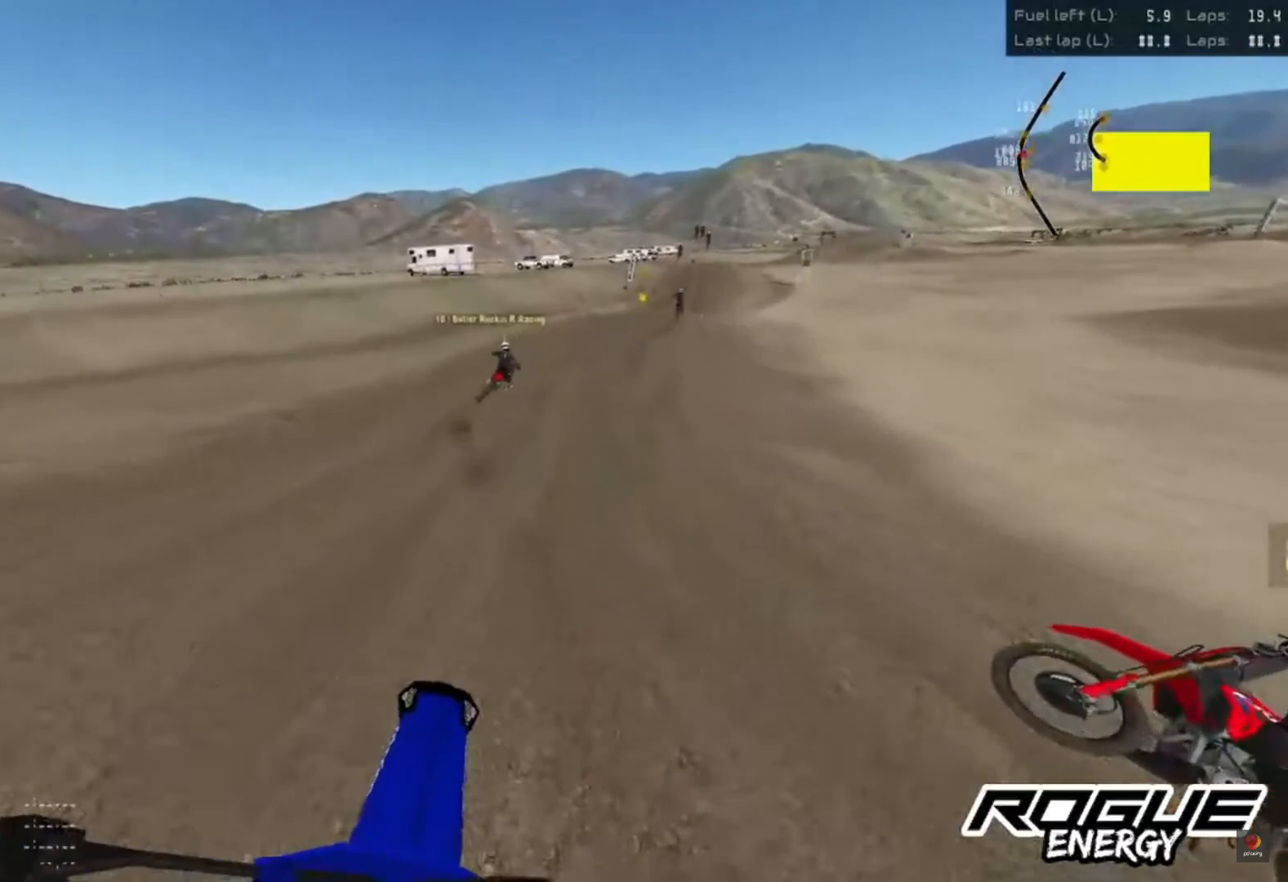
{"buttons": ["R2"], "left_stick": "center", "right_stick": "down", "events": [[67, "right_stick", "down"]]}
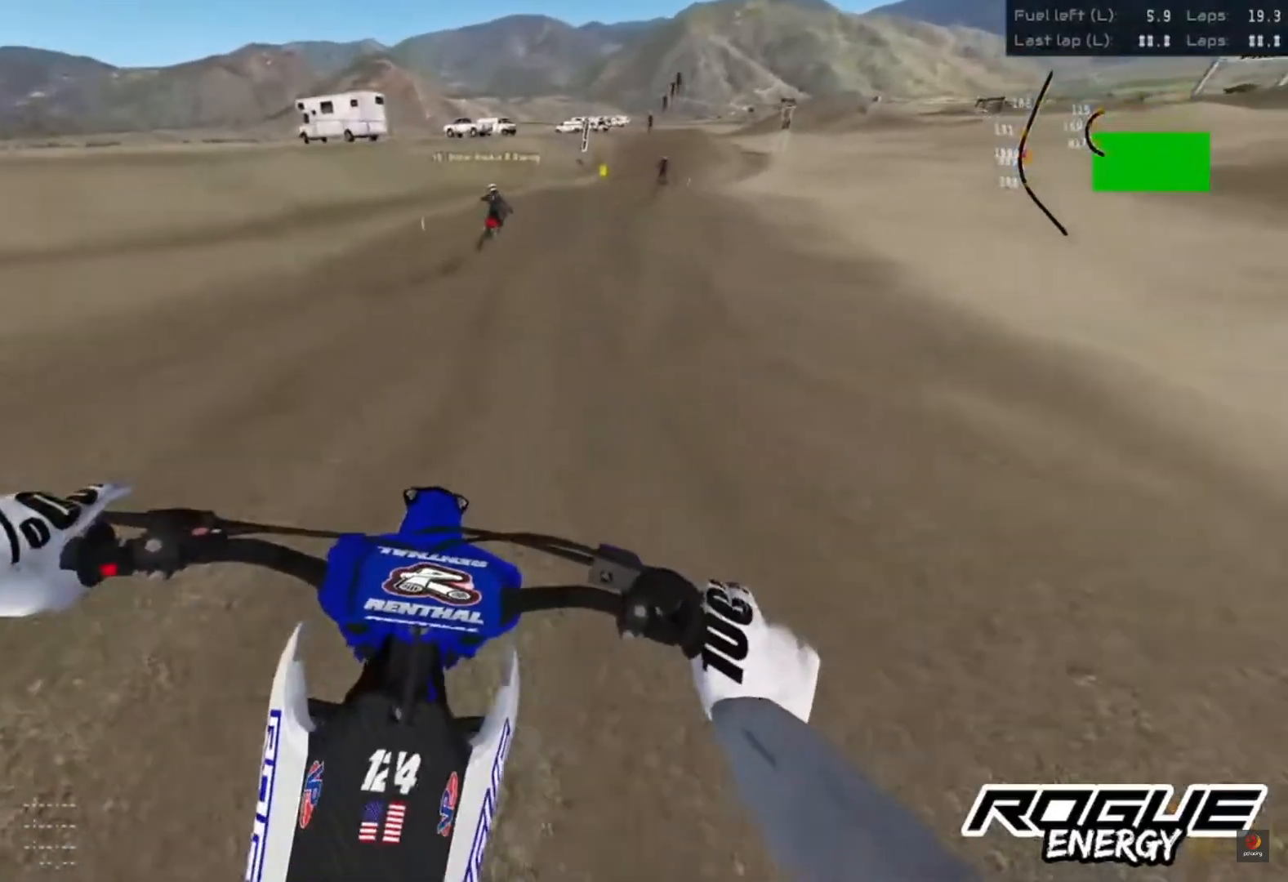
{"buttons": ["R2"], "left_stick": "right", "right_stick": "down", "events": [[50, "left_stick", "right"]]}
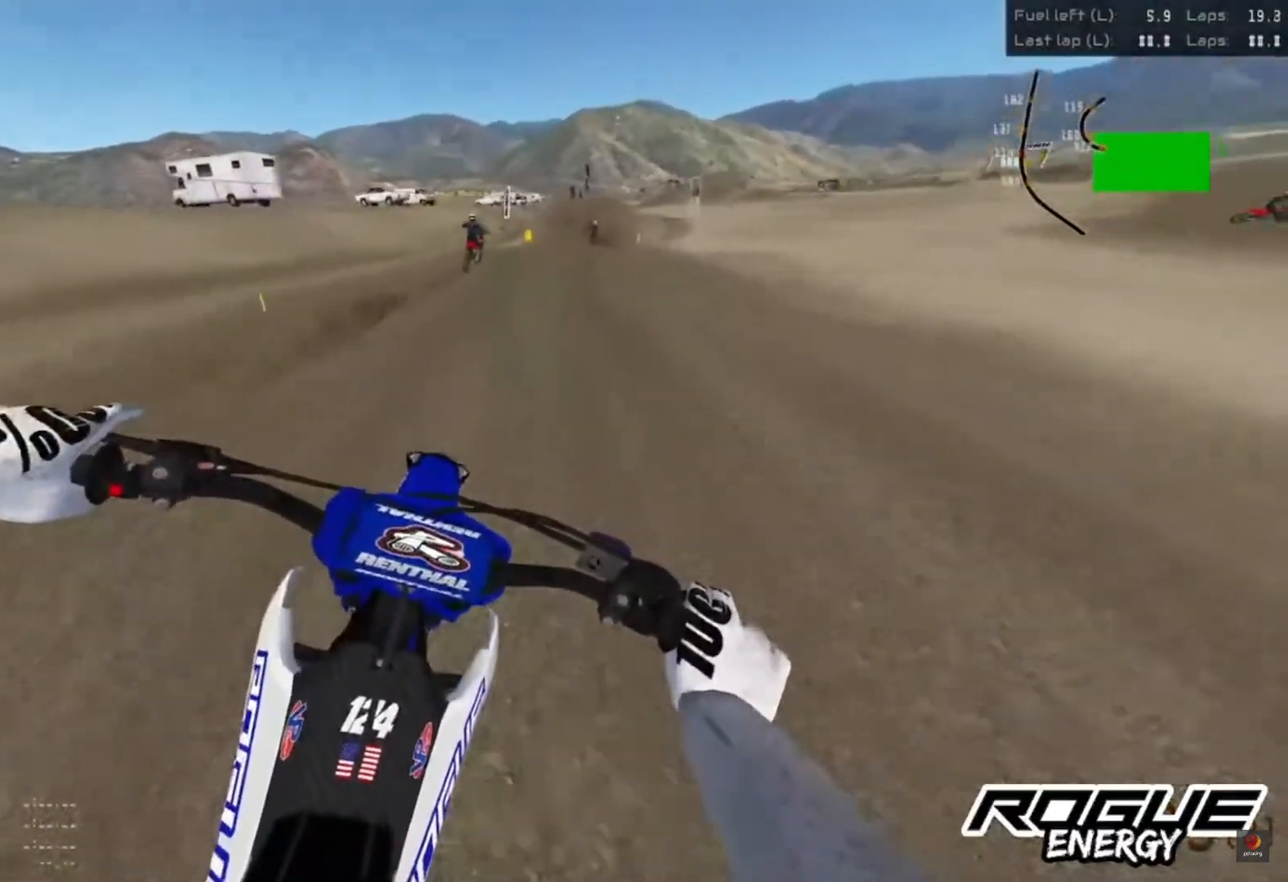
{"buttons": ["R2"], "left_stick": "center", "right_stick": "center", "events": [[50, "left_stick", "center"], [433, "right_stick", "center"]]}
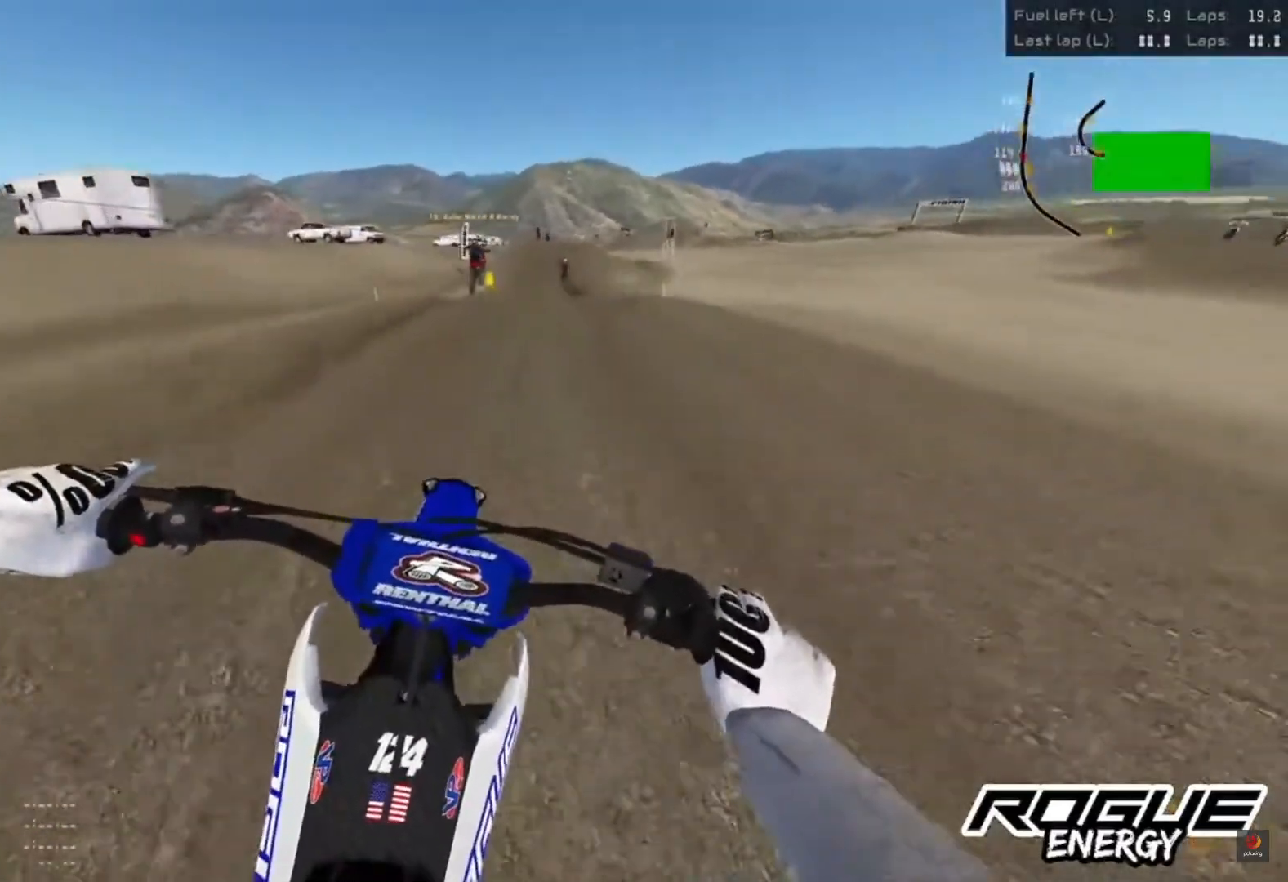
{"buttons": ["R2"], "left_stick": "center", "right_stick": "down", "events": [[50, "CROSS", "down"], [117, "CROSS", "up"], [200, "right_stick", "down"]]}
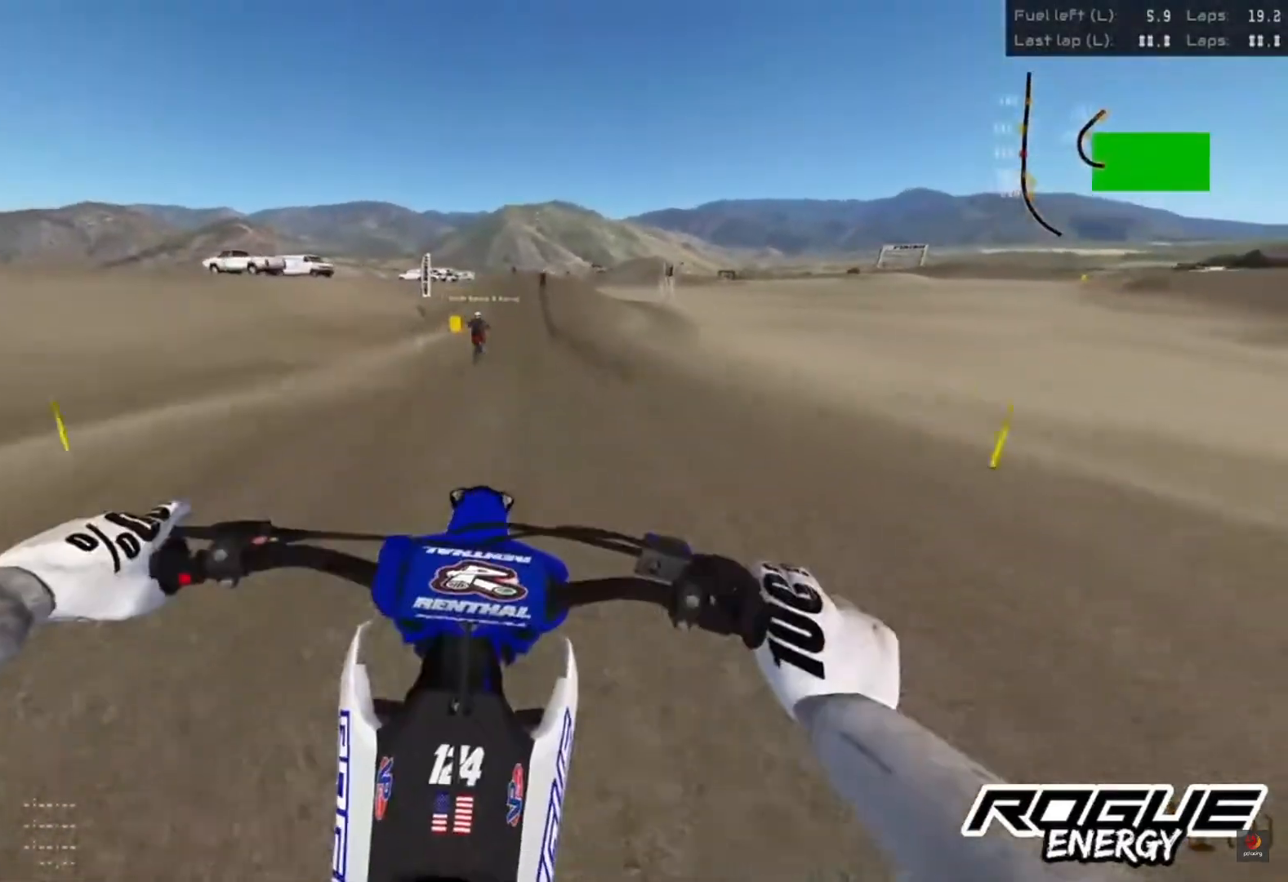
{"buttons": ["R2"], "left_stick": "center", "right_stick": "down", "events": [[300, "R2", "up"], [433, "R2", "down"]]}
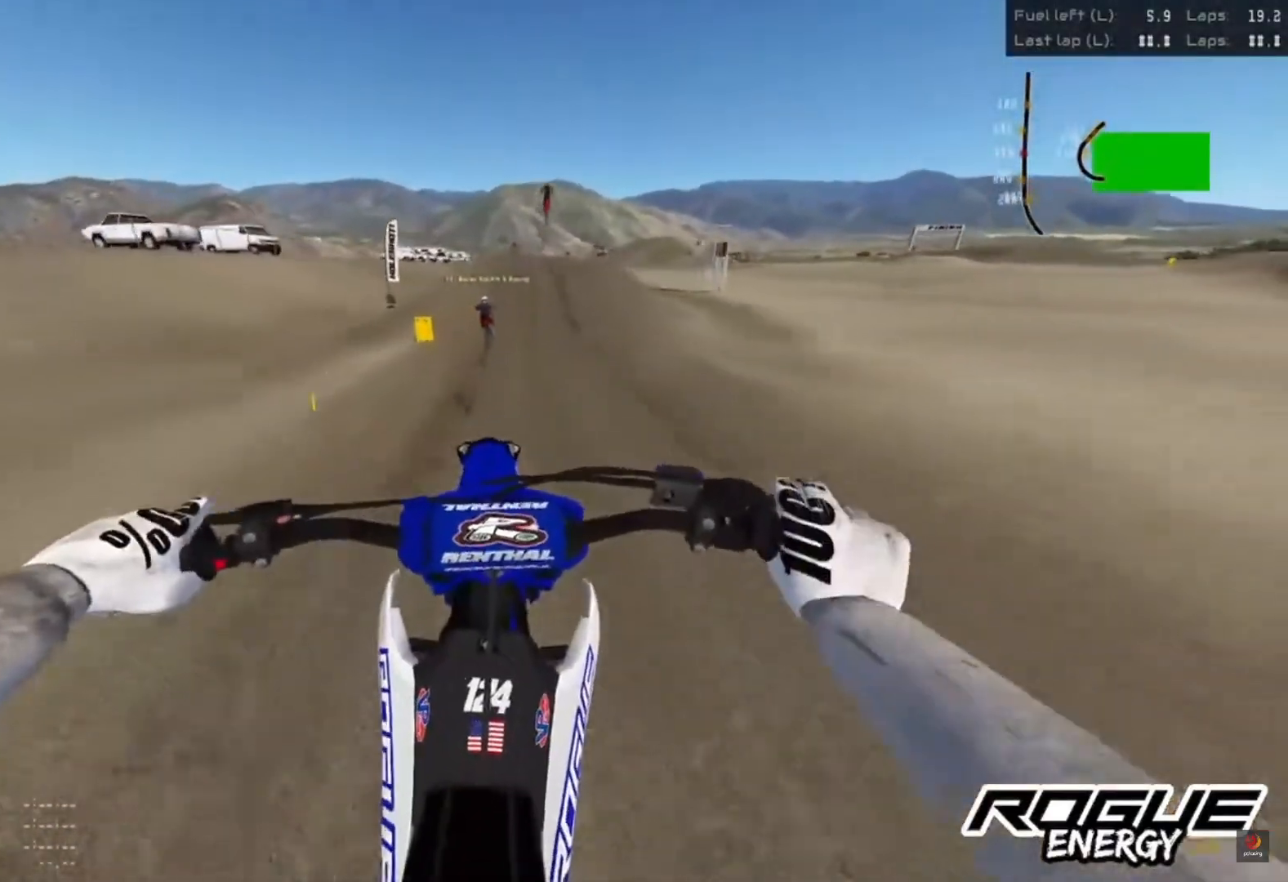
{"buttons": ["R2"], "left_stick": "center", "right_stick": "down", "events": []}
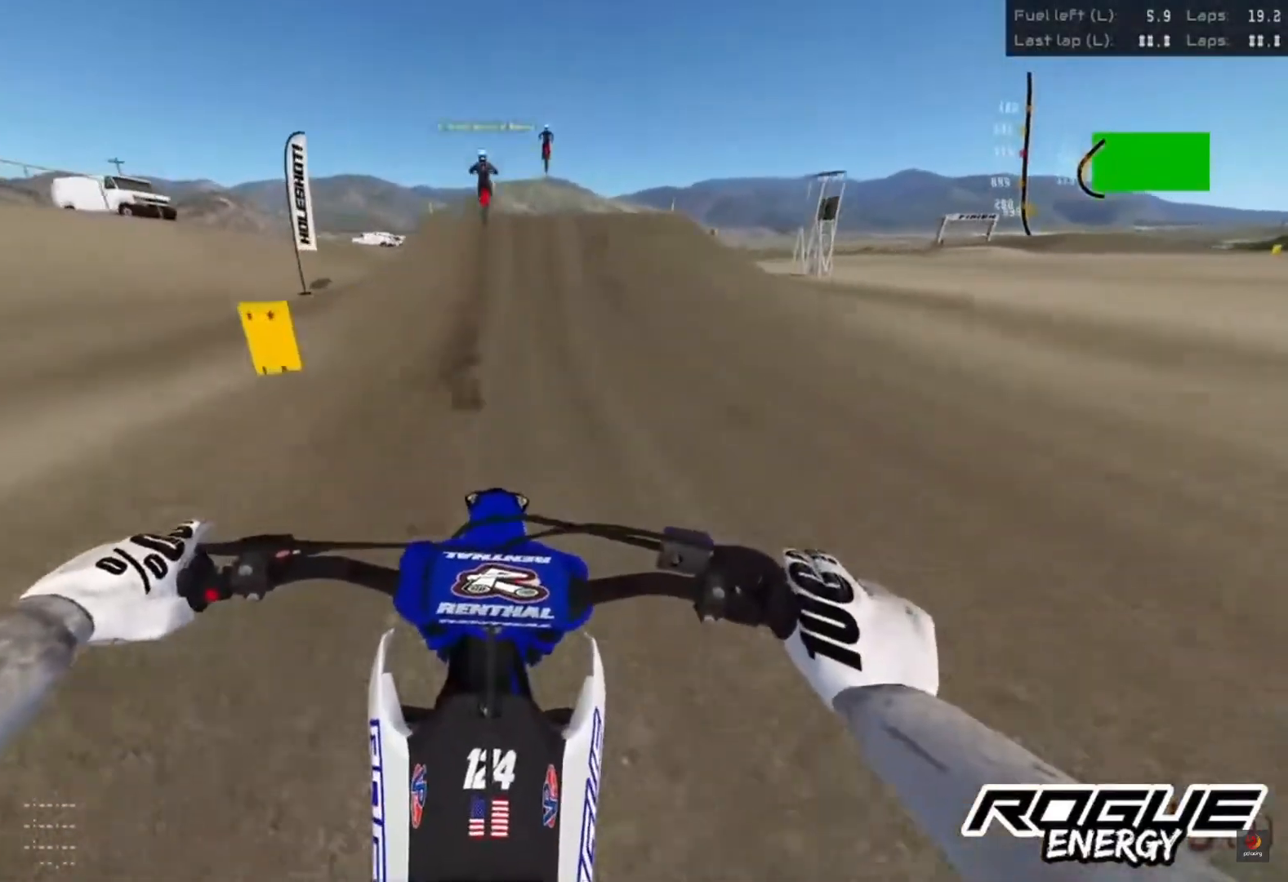
{"buttons": ["R2"], "left_stick": "center", "right_stick": "down", "events": []}
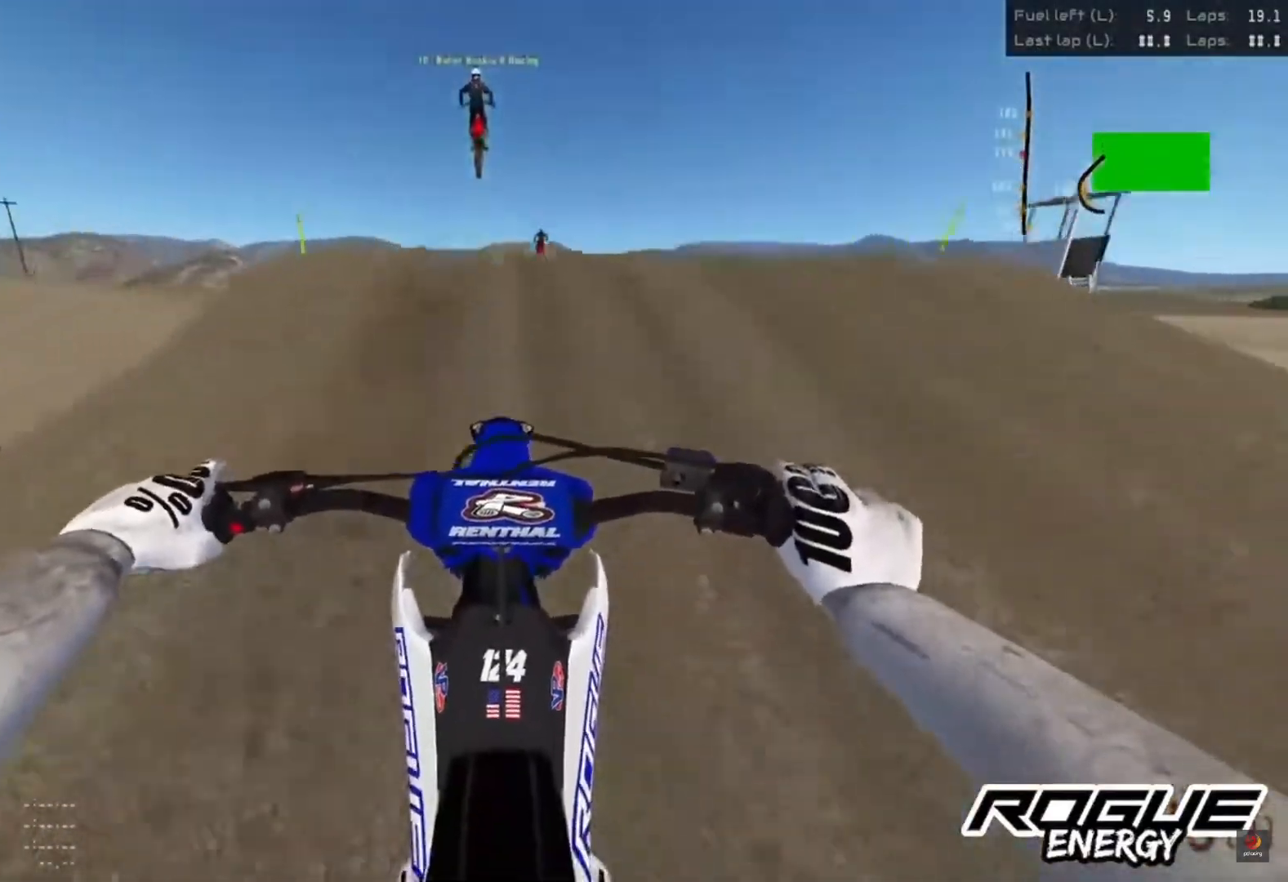
{"buttons": [], "left_stick": "center", "right_stick": "center", "events": [[250, "R2", "up"], [383, "right_stick", "center"]]}
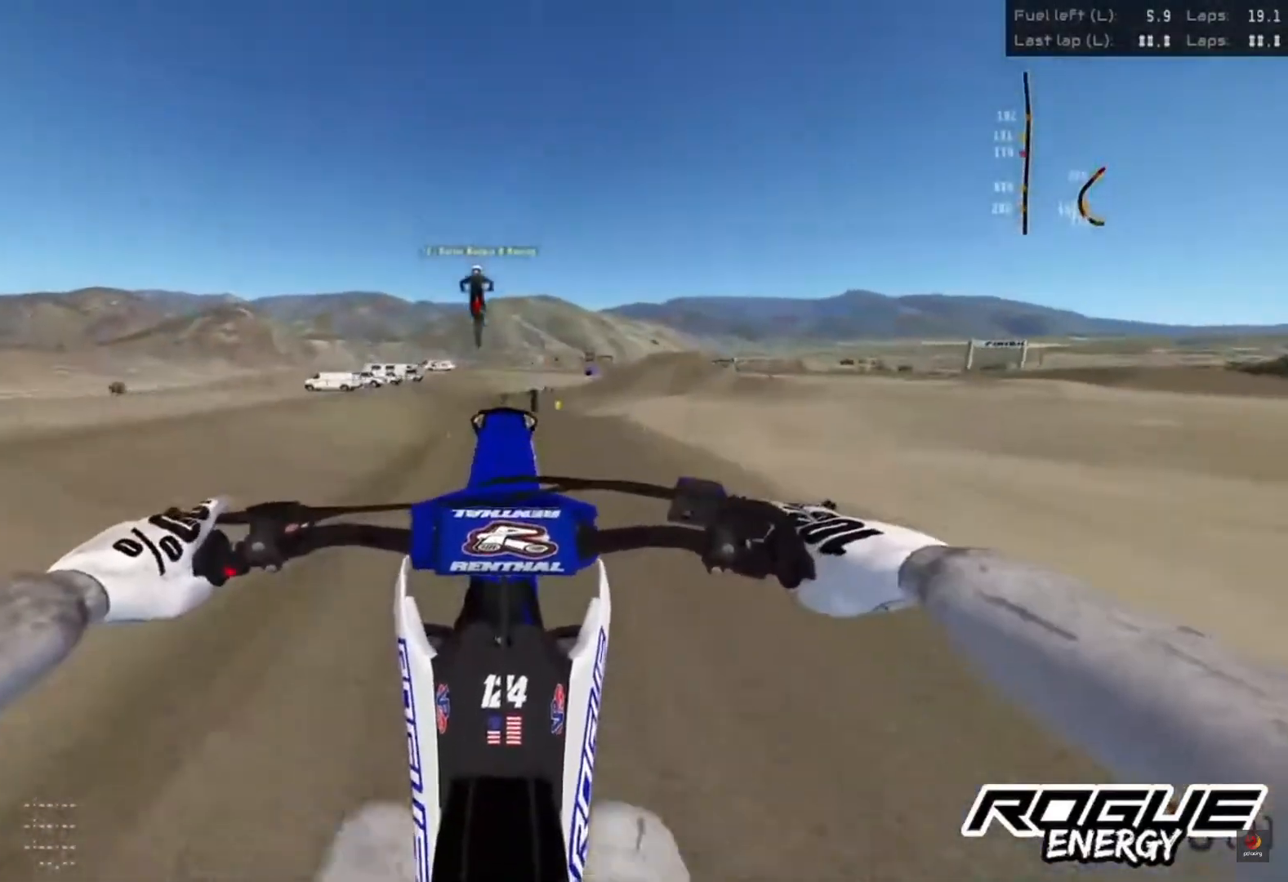
{"buttons": ["R2"], "left_stick": "center", "right_stick": "up", "events": [[200, "L2", "down"], [300, "L2", "up"], [400, "R2", "down"], [450, "right_stick", "up"]]}
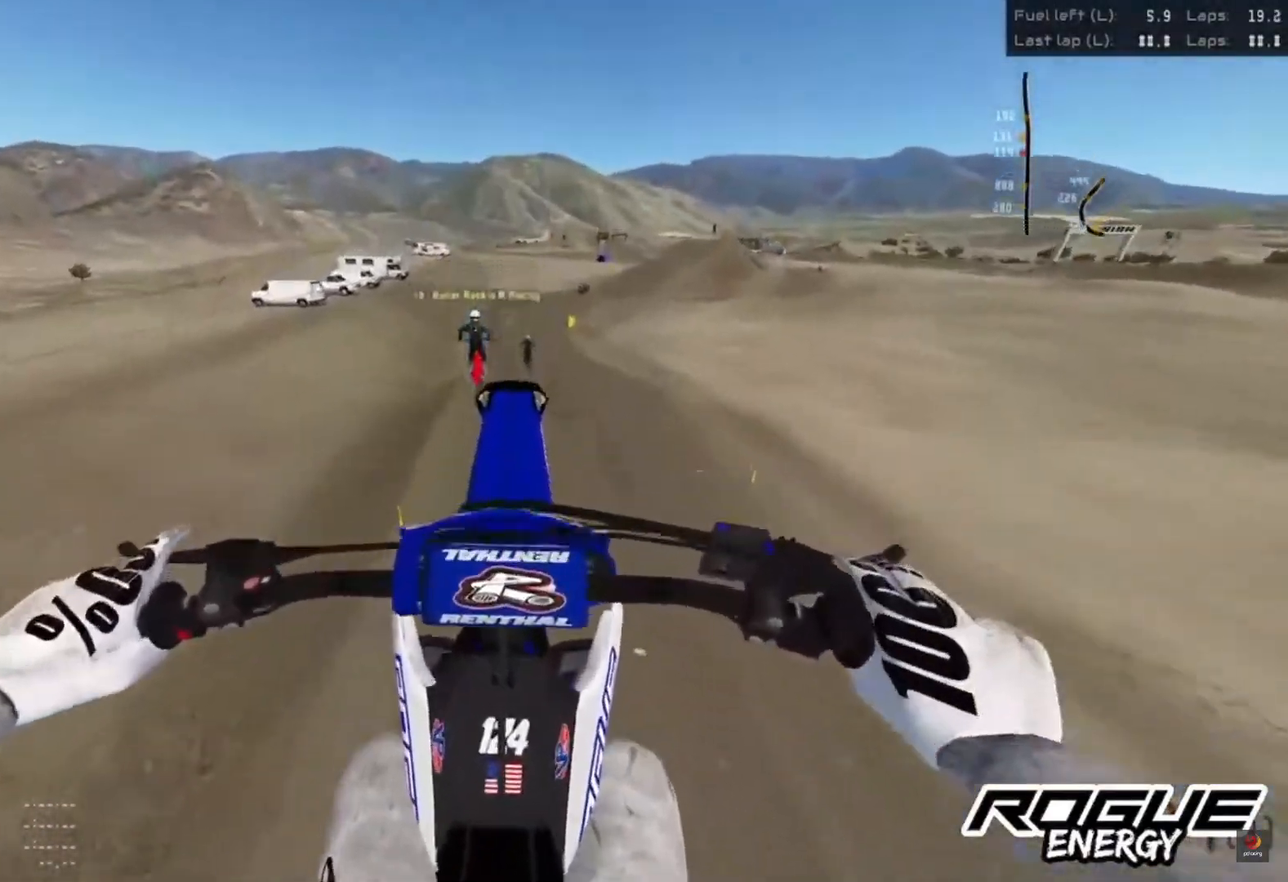
{"buttons": [], "left_stick": "center", "right_stick": "up", "events": [[67, "R2", "up"], [183, "R2", "down"], [333, "R2", "up"]]}
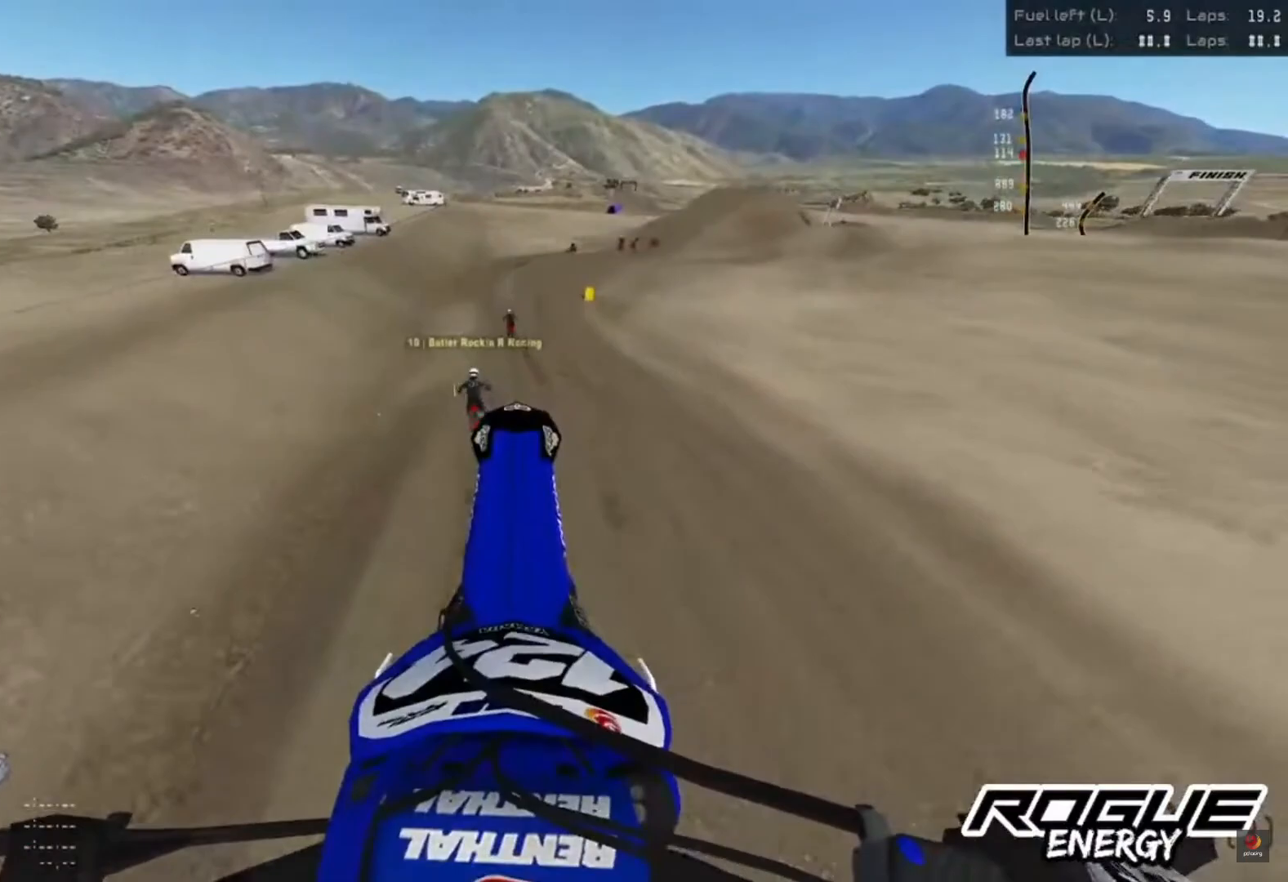
{"buttons": ["R2"], "left_stick": "center", "right_stick": "down", "events": [[100, "R2", "down"], [283, "right_stick", "center"], [450, "right_stick", "down"]]}
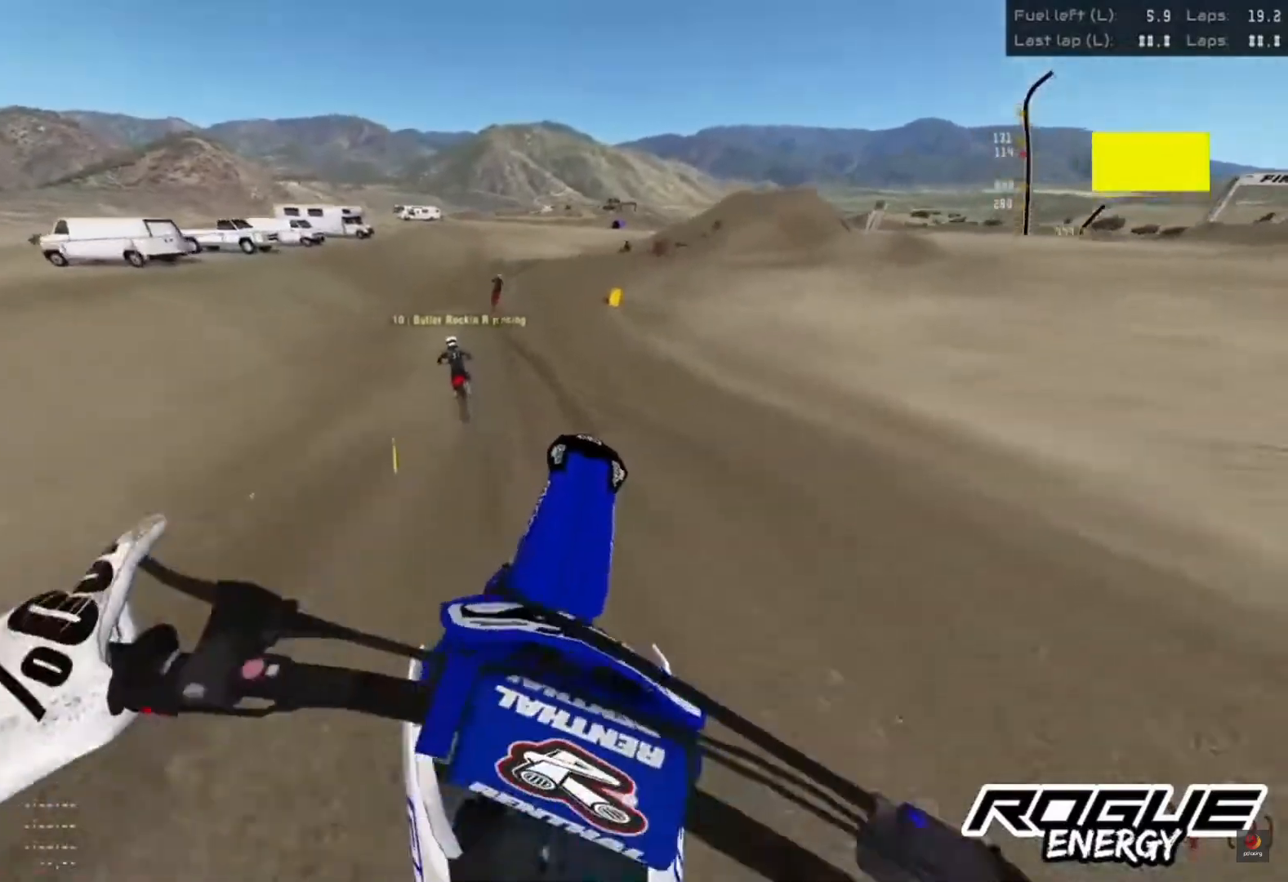
{"buttons": ["R2"], "left_stick": "center", "right_stick": "down", "events": []}
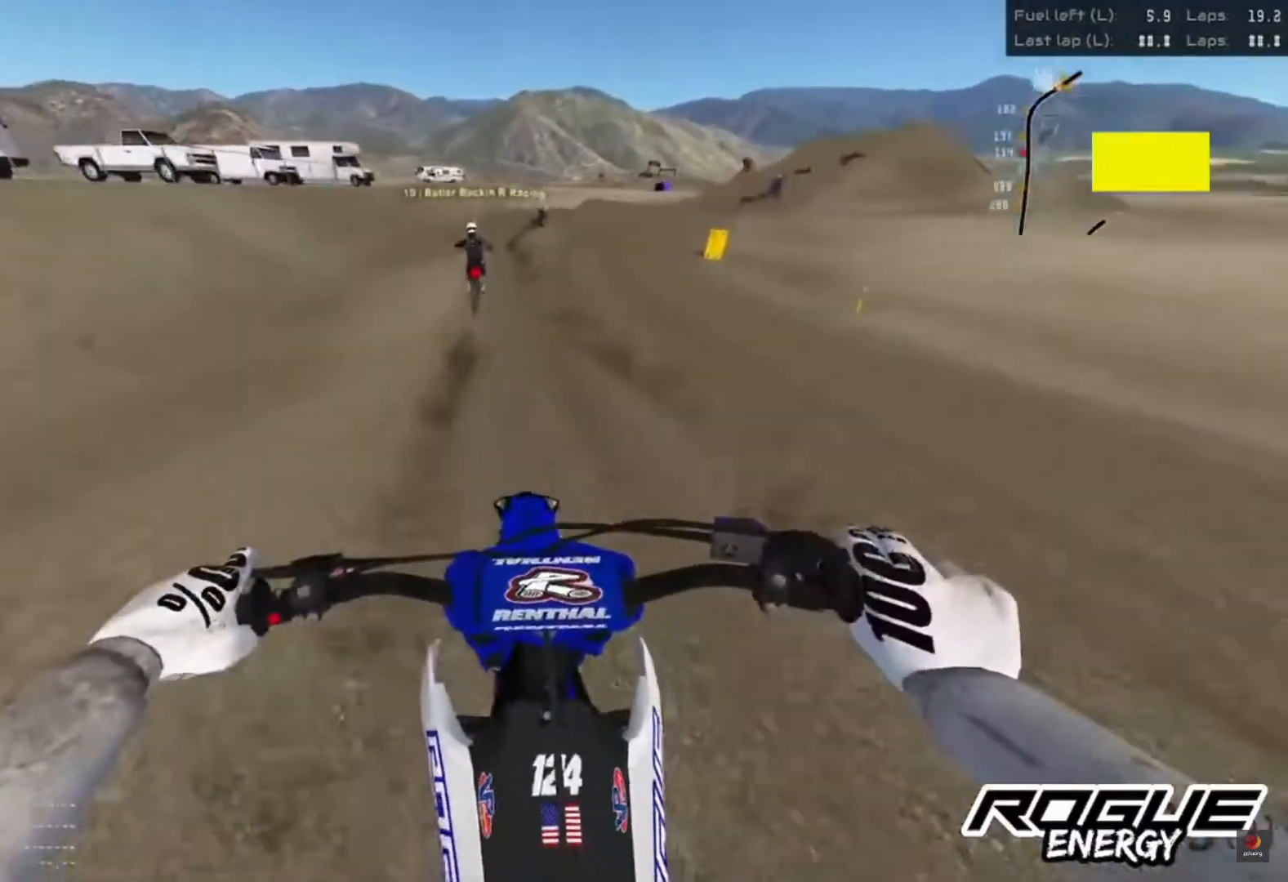
{"buttons": ["R2"], "left_stick": "center", "right_stick": "down", "events": []}
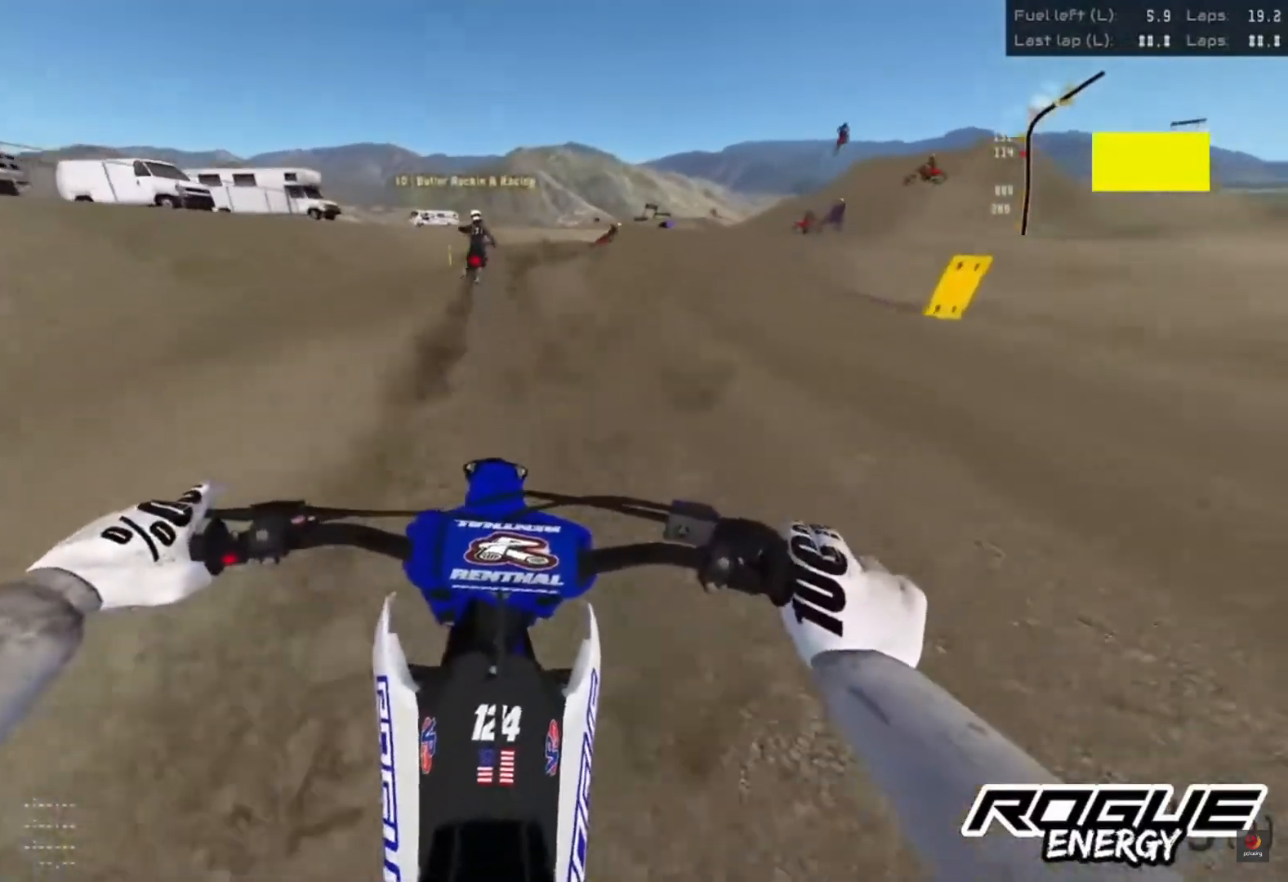
{"buttons": [], "left_stick": "center", "right_stick": "down", "events": [[367, "R2", "up"]]}
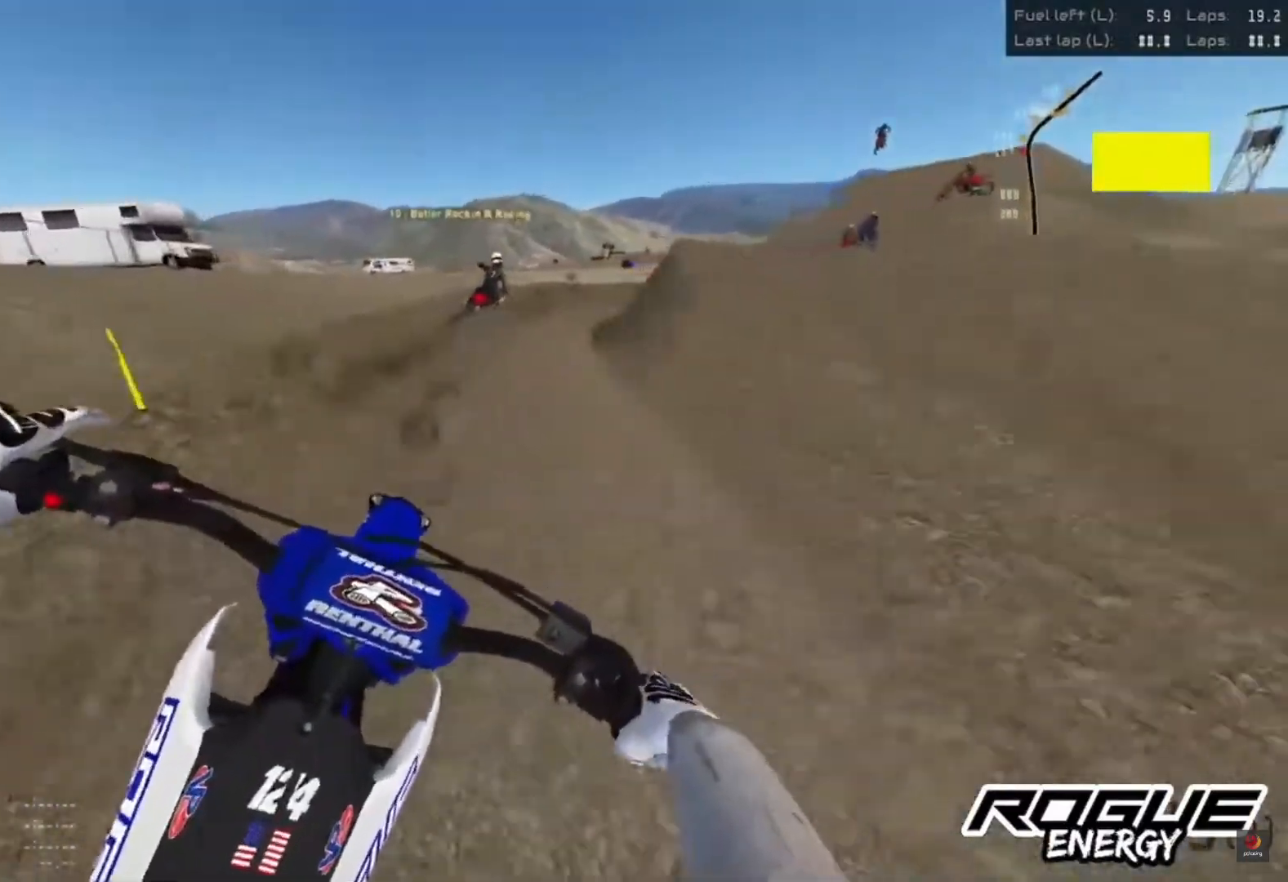
{"buttons": [], "left_stick": "up-right", "right_stick": "down", "events": [[183, "R2", "down"], [200, "left_stick", "up-right"], [333, "R2", "up"]]}
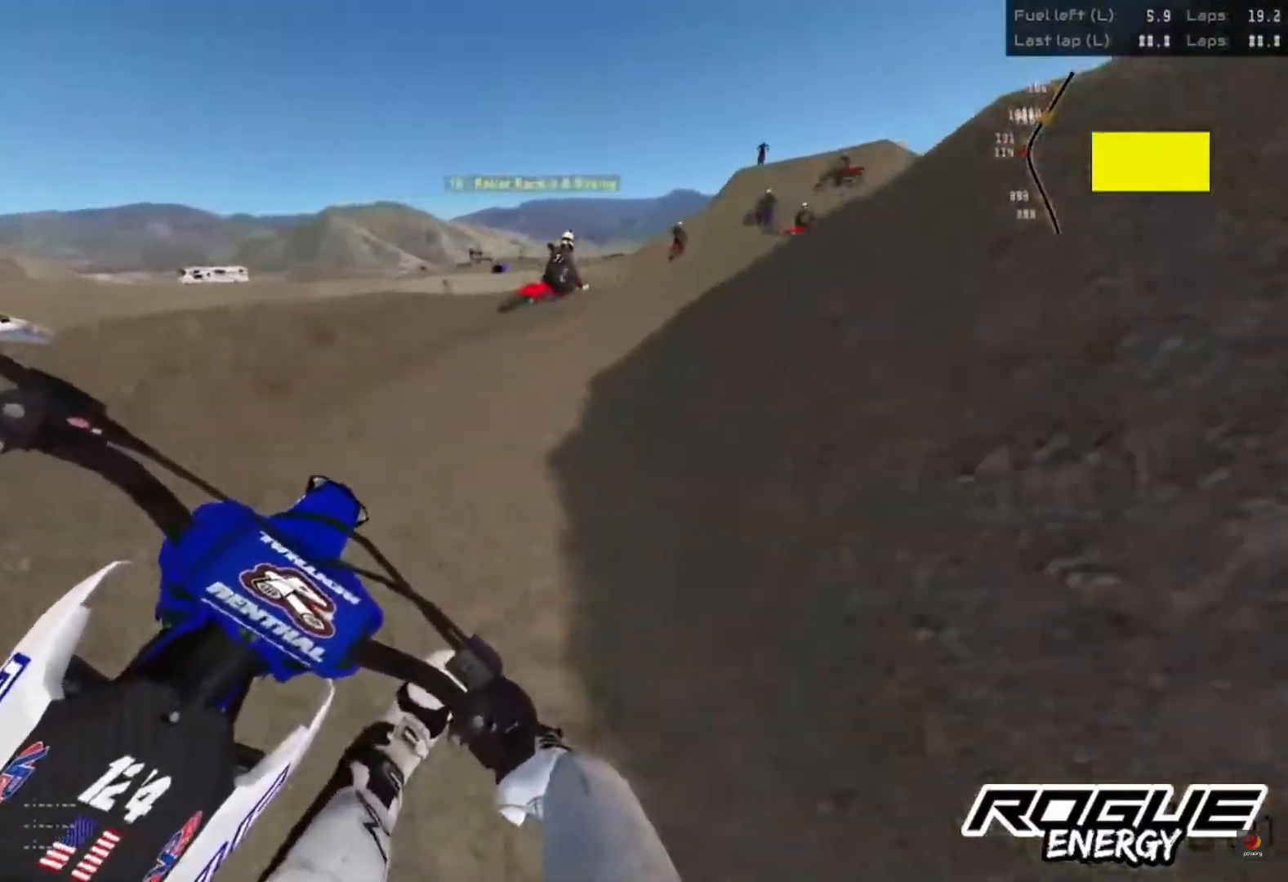
{"buttons": ["R2"], "left_stick": "up-right", "right_stick": "down", "events": [[83, "R2", "down"], [283, "R2", "up"], [483, "R2", "down"]]}
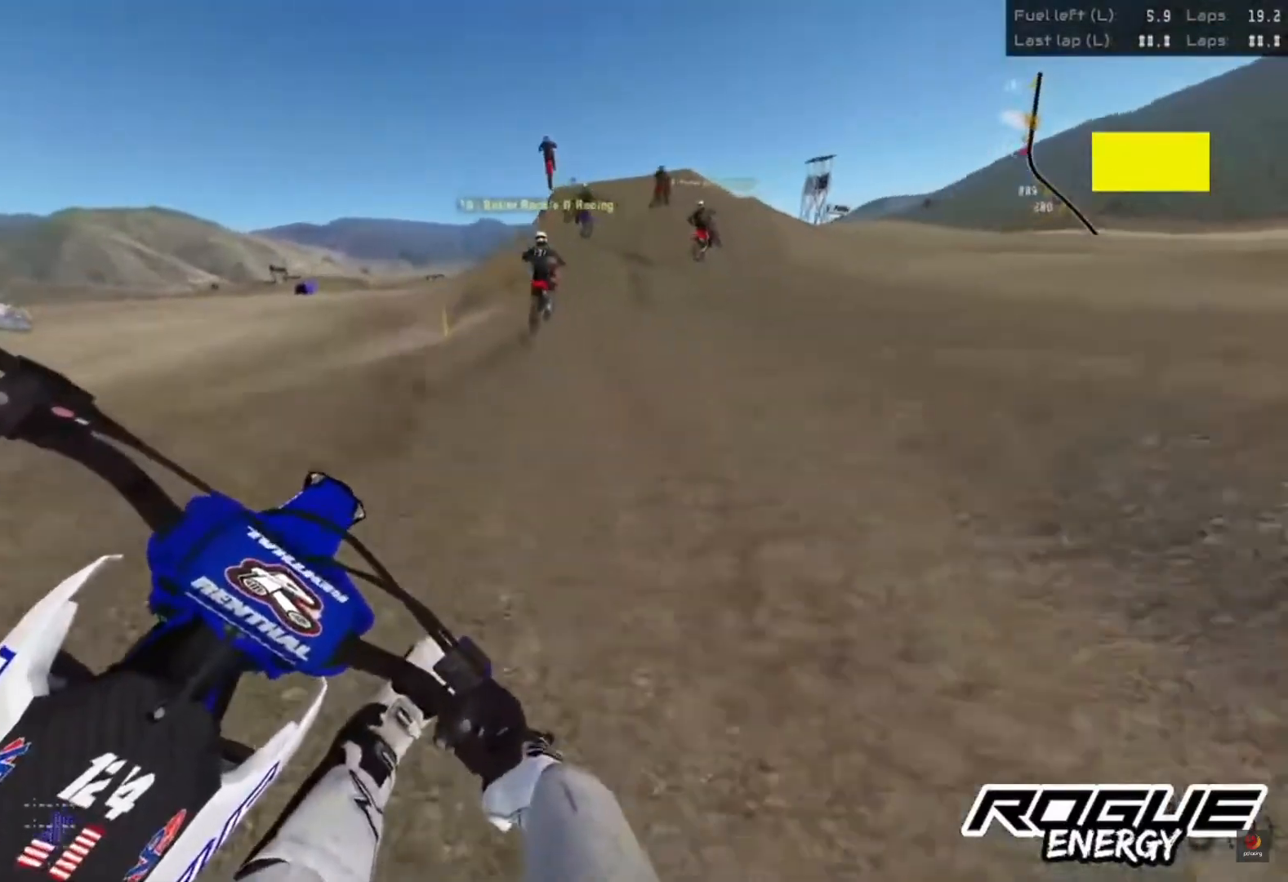
{"buttons": ["R2"], "left_stick": "center", "right_stick": "down", "events": [[83, "left_stick", "center"]]}
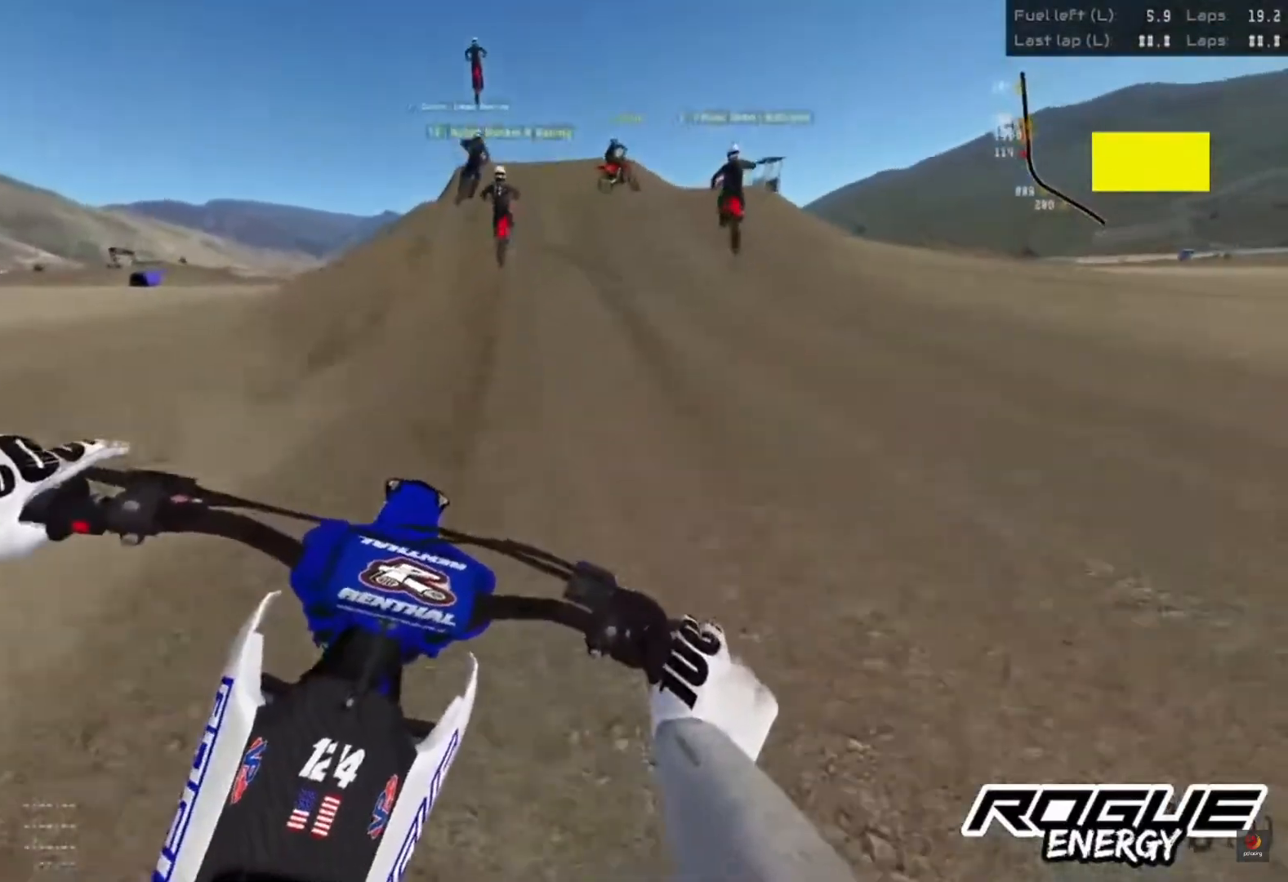
{"buttons": ["R2"], "left_stick": "center", "right_stick": "down", "events": []}
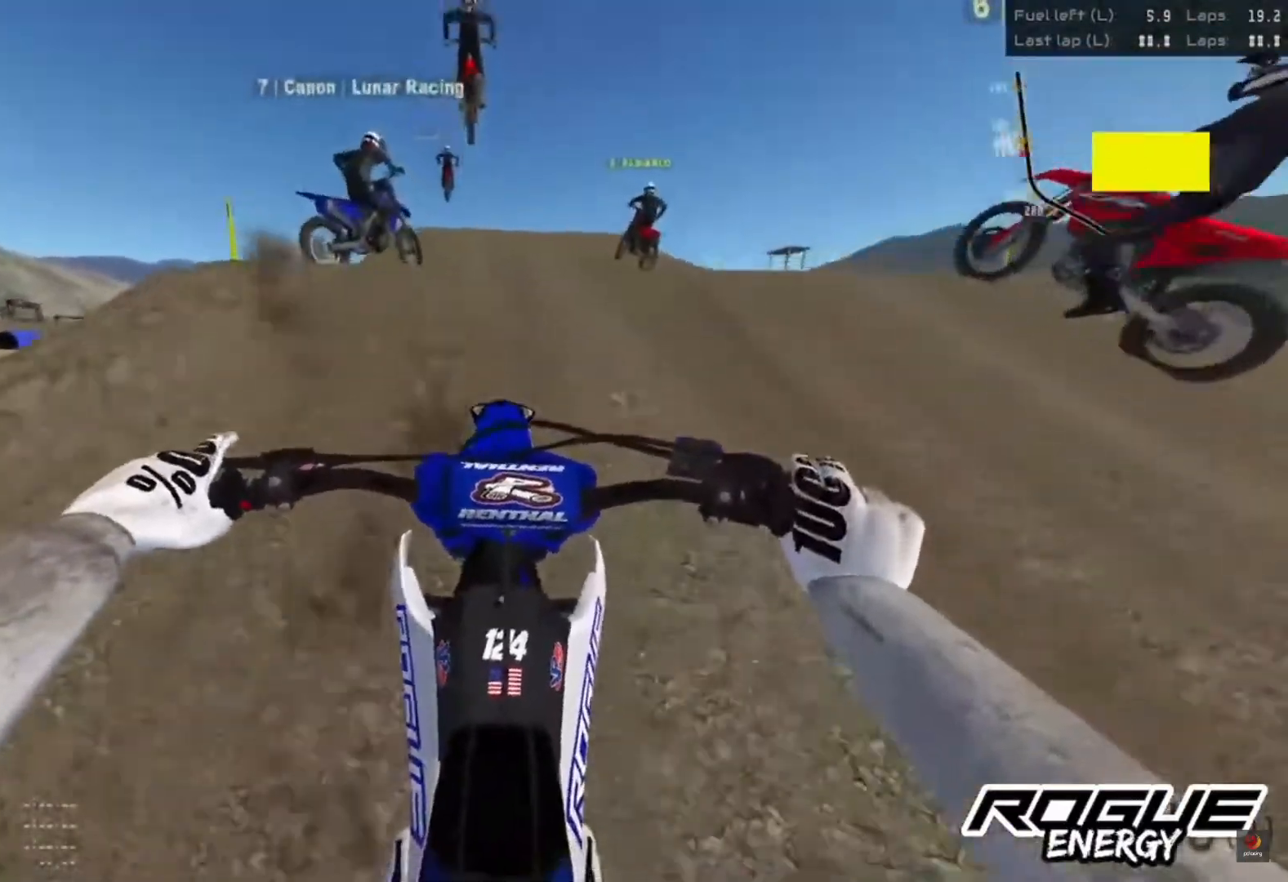
{"buttons": ["L2"], "left_stick": "center", "right_stick": "center", "events": [[200, "R2", "up"], [367, "right_stick", "center"], [483, "L2", "down"]]}
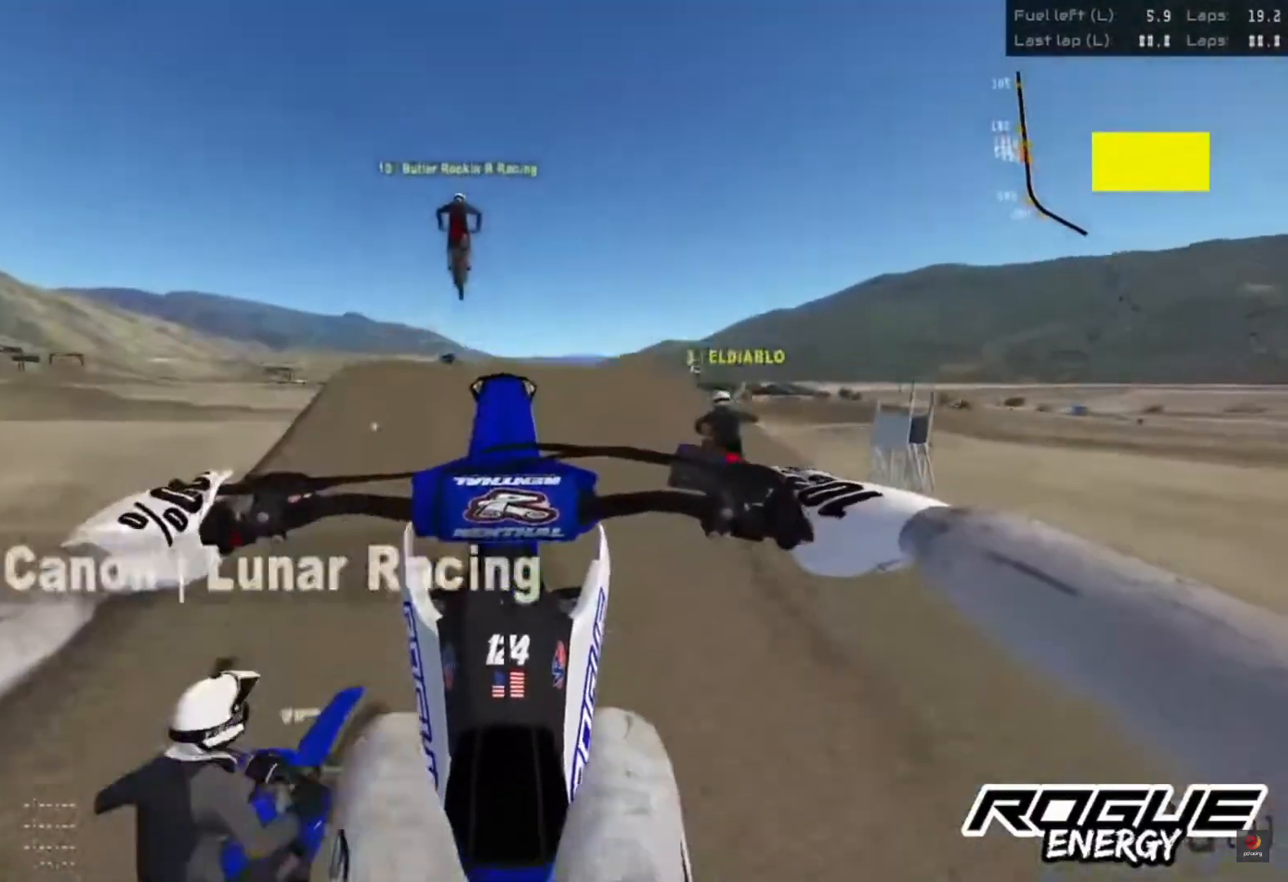
{"buttons": [], "left_stick": "left", "right_stick": "center", "events": [[367, "L2", "up"], [367, "left_stick", "left"]]}
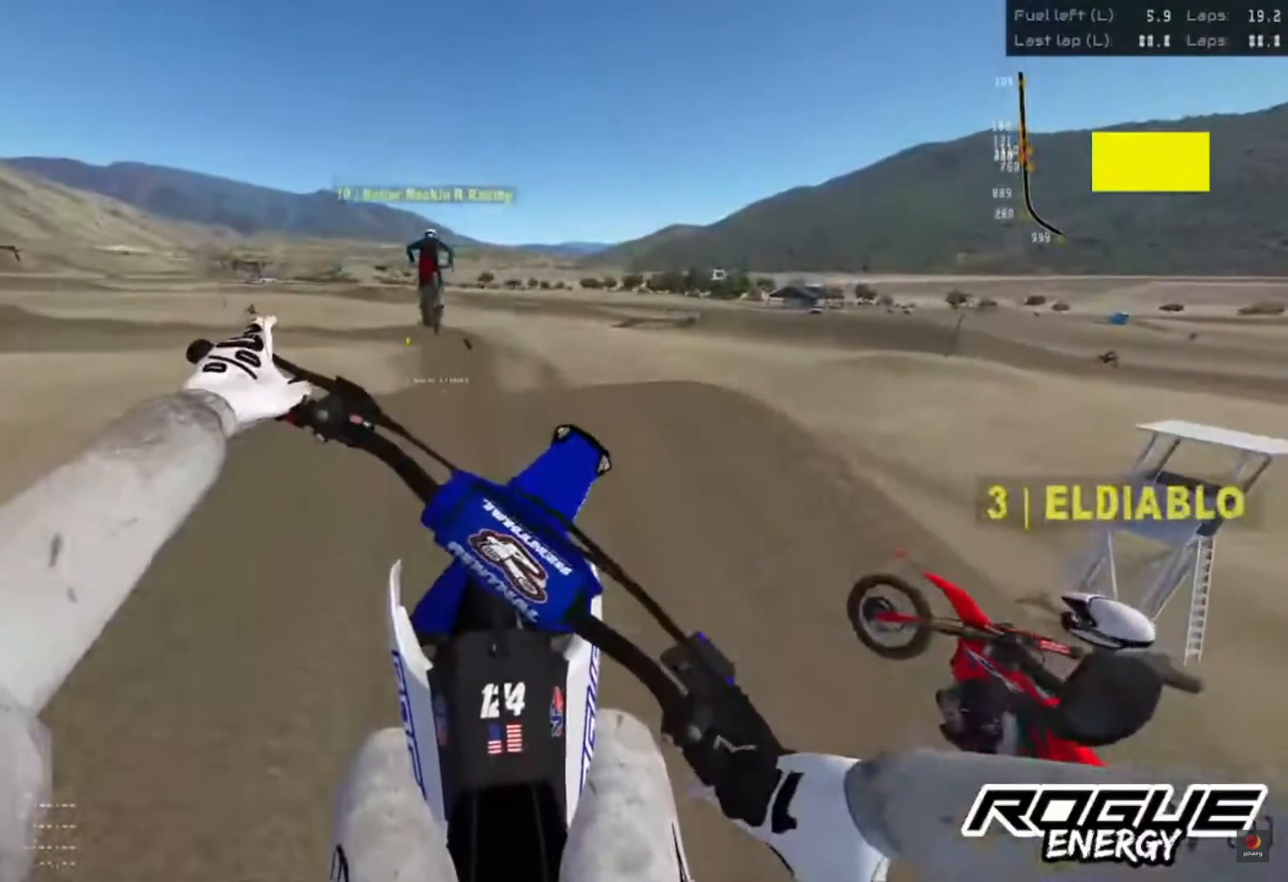
{"buttons": ["R2"], "left_stick": "center", "right_stick": "center", "events": [[117, "right_stick", "up"], [267, "left_stick", "center"], [450, "R2", "down"], [500, "right_stick", "center"]]}
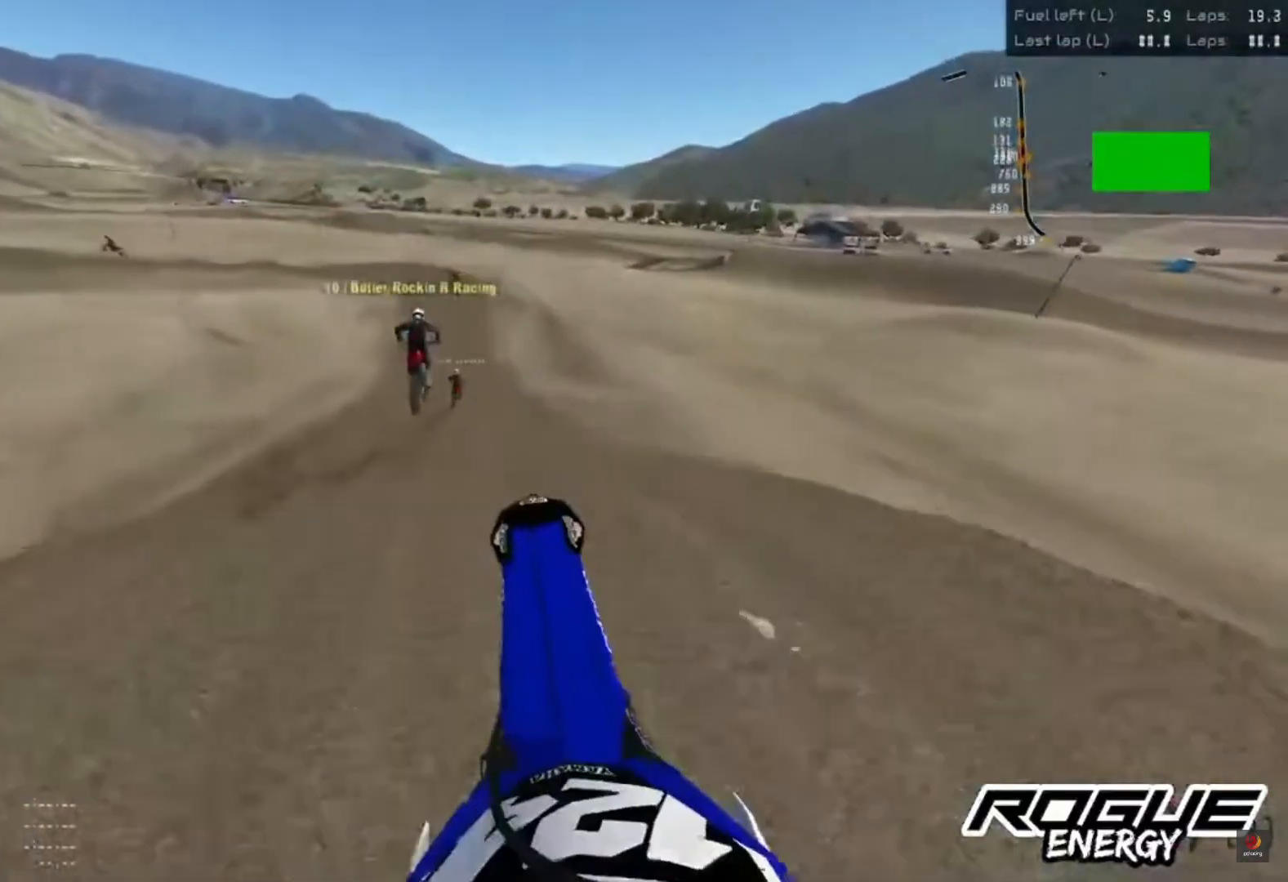
{"buttons": ["R2"], "left_stick": "center", "right_stick": "center", "events": []}
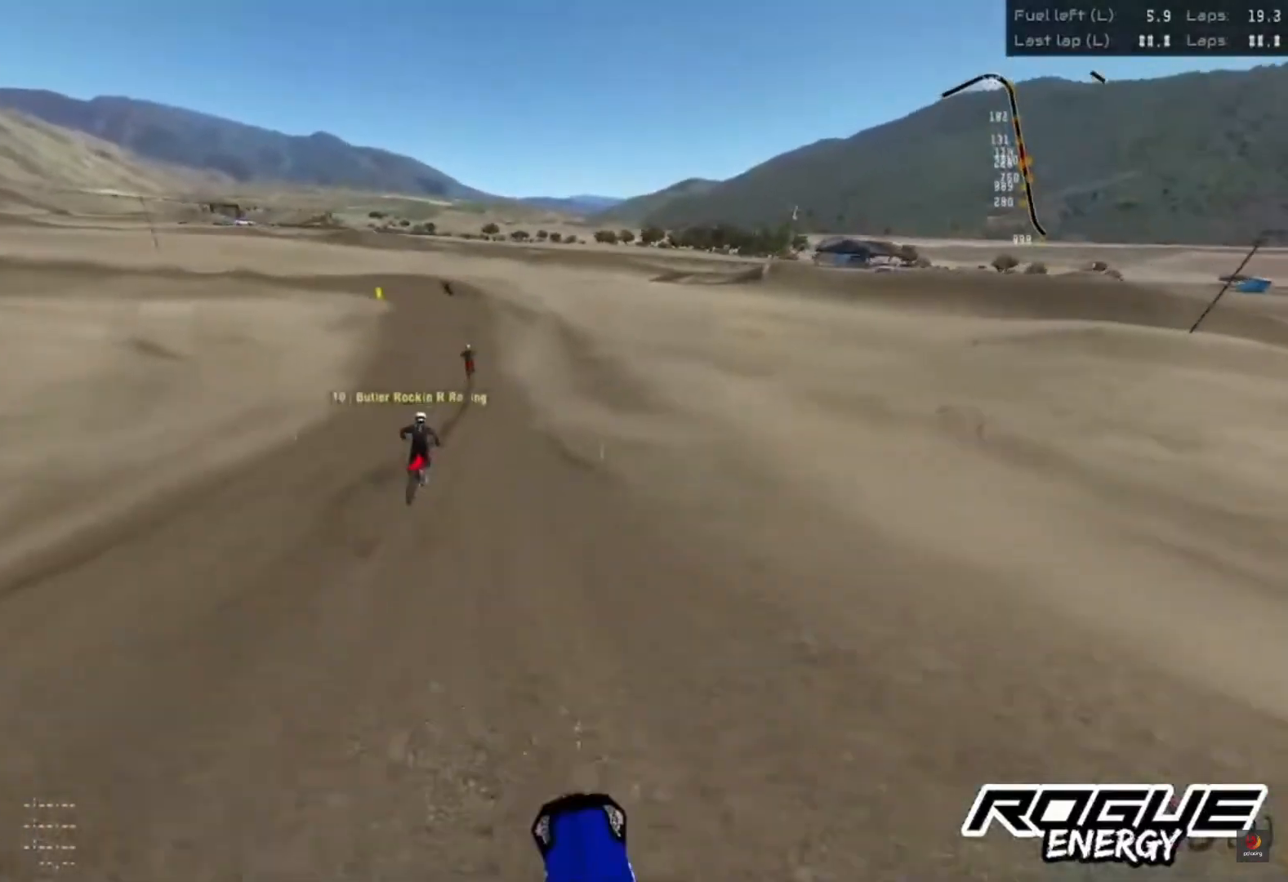
{"buttons": ["R2"], "left_stick": "center", "right_stick": "center", "events": []}
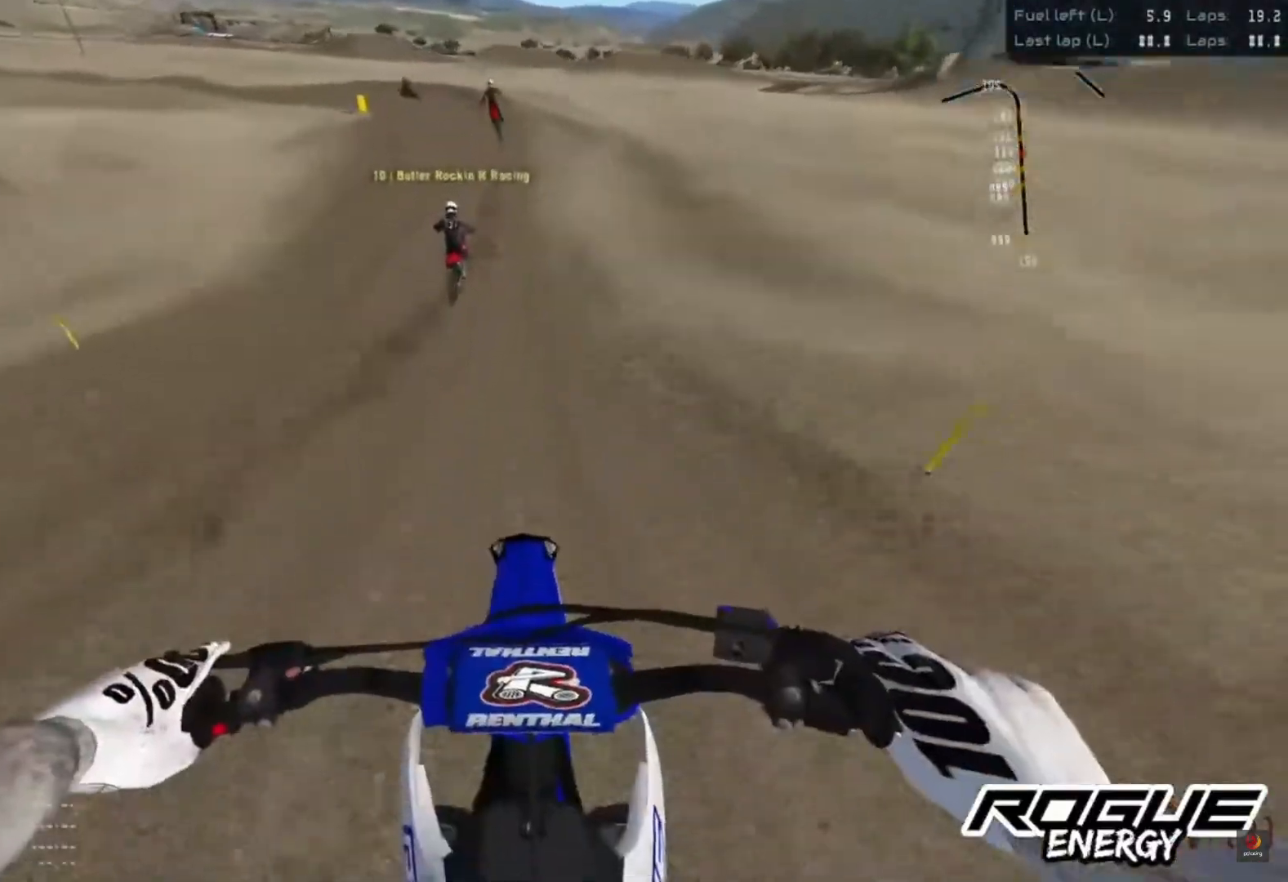
{"buttons": [], "left_stick": "center", "right_stick": "down", "events": [[350, "R2", "up"], [350, "right_stick", "down"]]}
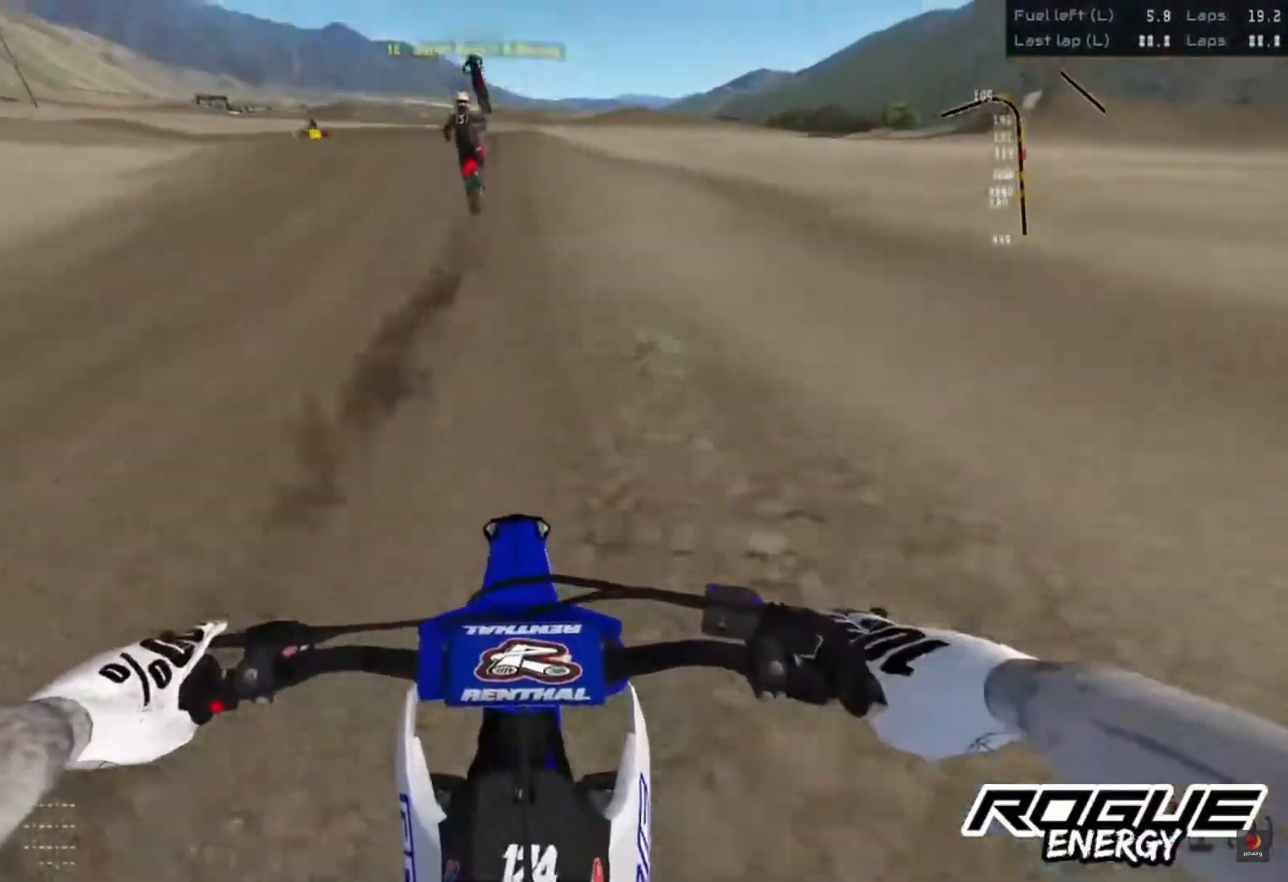
{"buttons": [], "left_stick": "center", "right_stick": "center", "events": [[50, "right_stick", "center"], [67, "L2", "down"], [250, "L2", "up"]]}
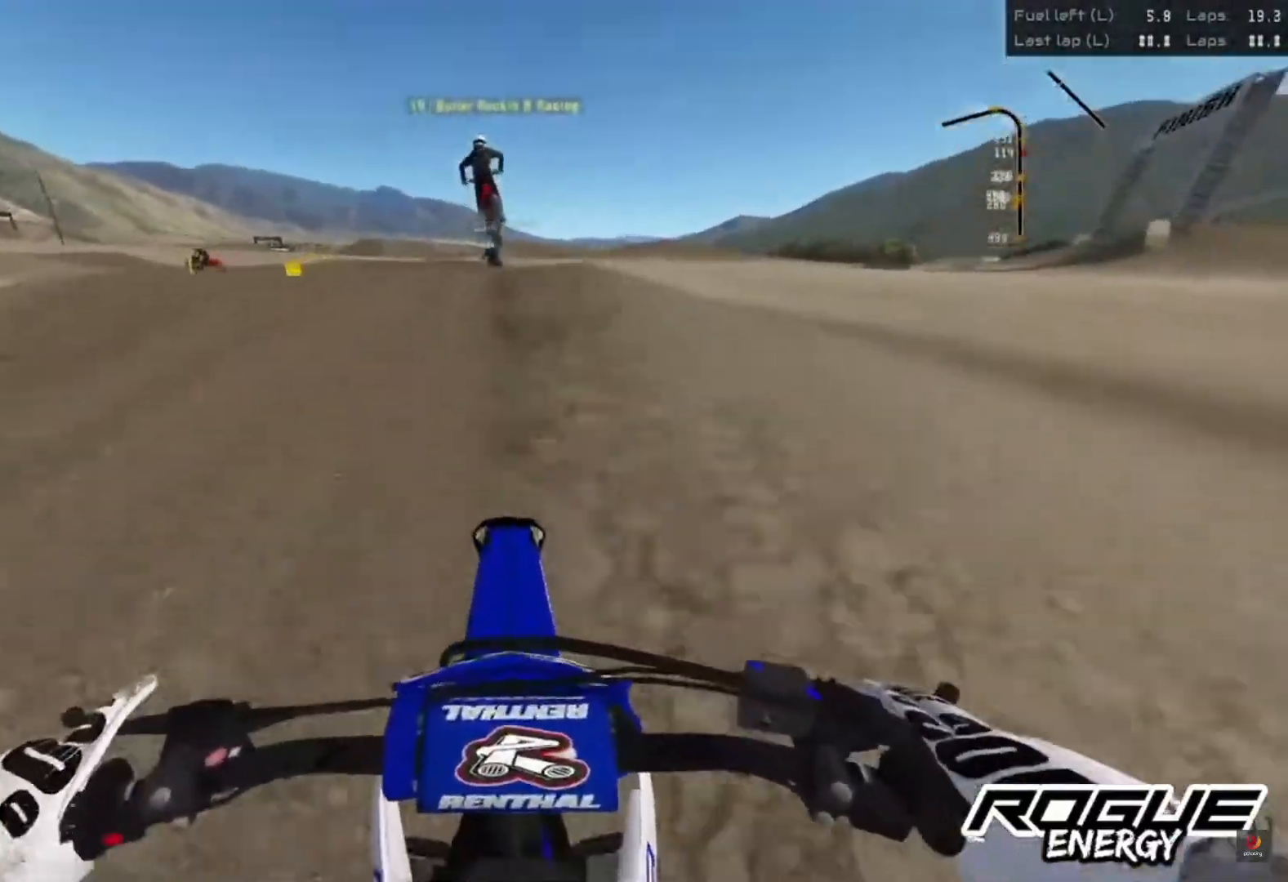
{"buttons": ["SQUARE"], "left_stick": "center", "right_stick": "center", "events": [[467, "SQUARE", "down"]]}
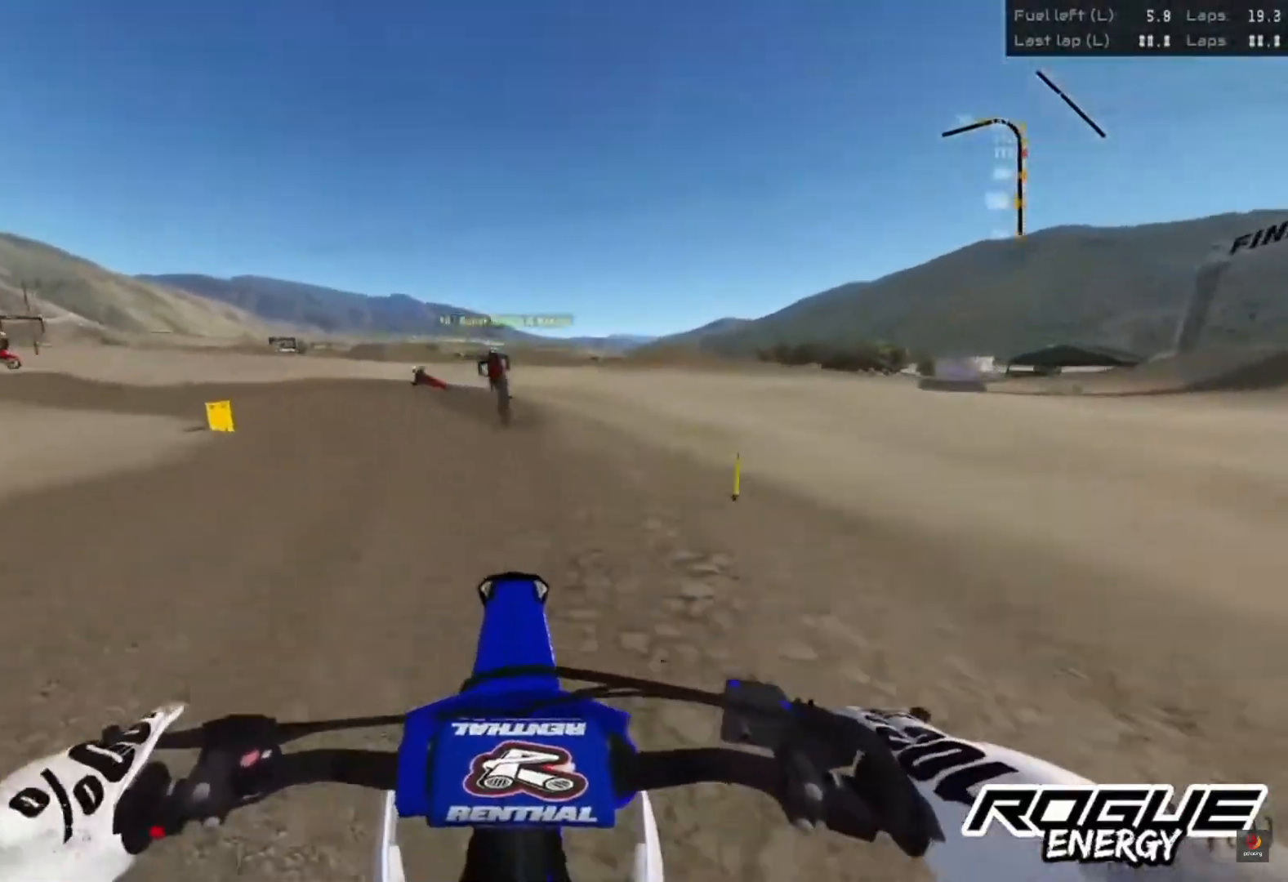
{"buttons": ["R2"], "left_stick": "center", "right_stick": "center", "events": [[50, "SQUARE", "up"], [133, "R2", "down"]]}
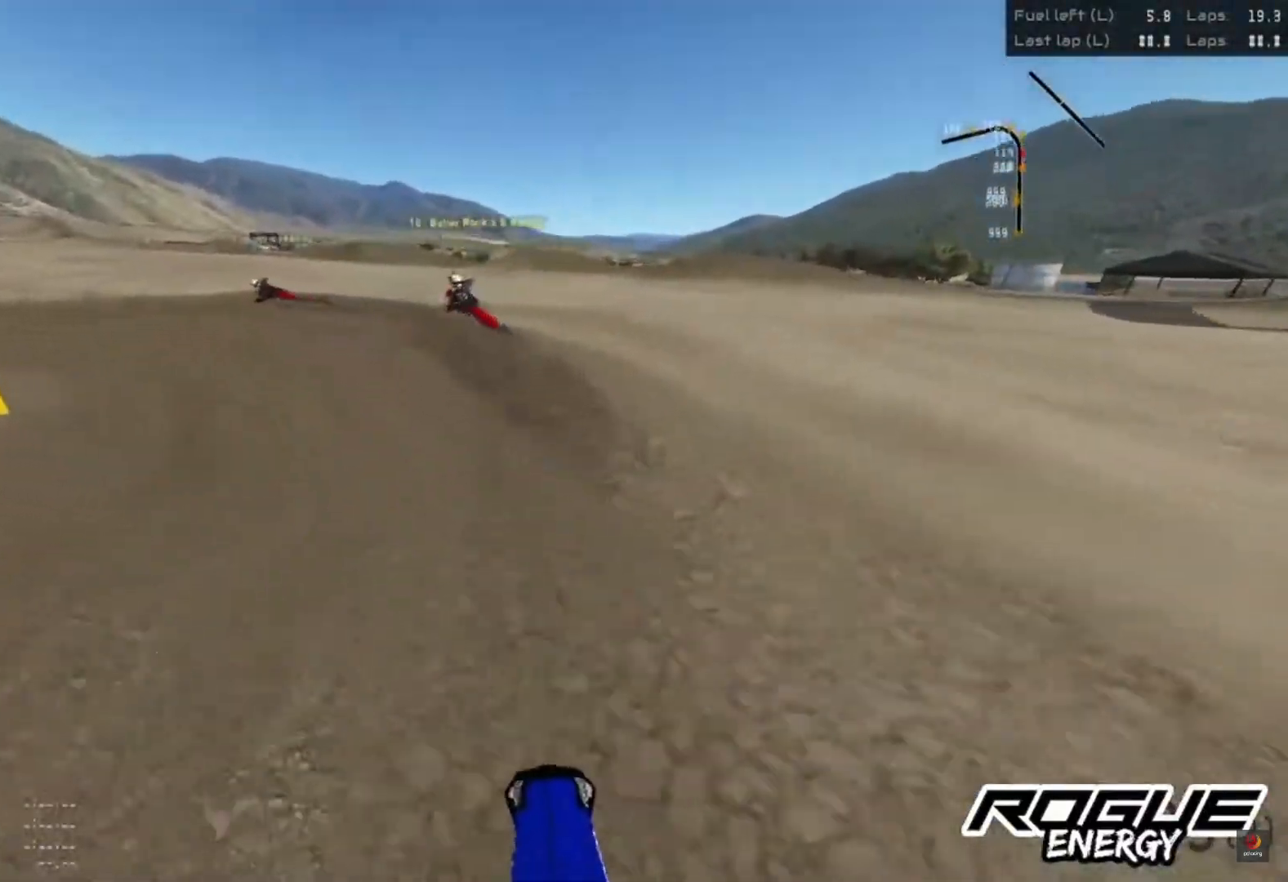
{"buttons": ["R2"], "left_stick": "left", "right_stick": "center", "events": [[417, "left_stick", "left"]]}